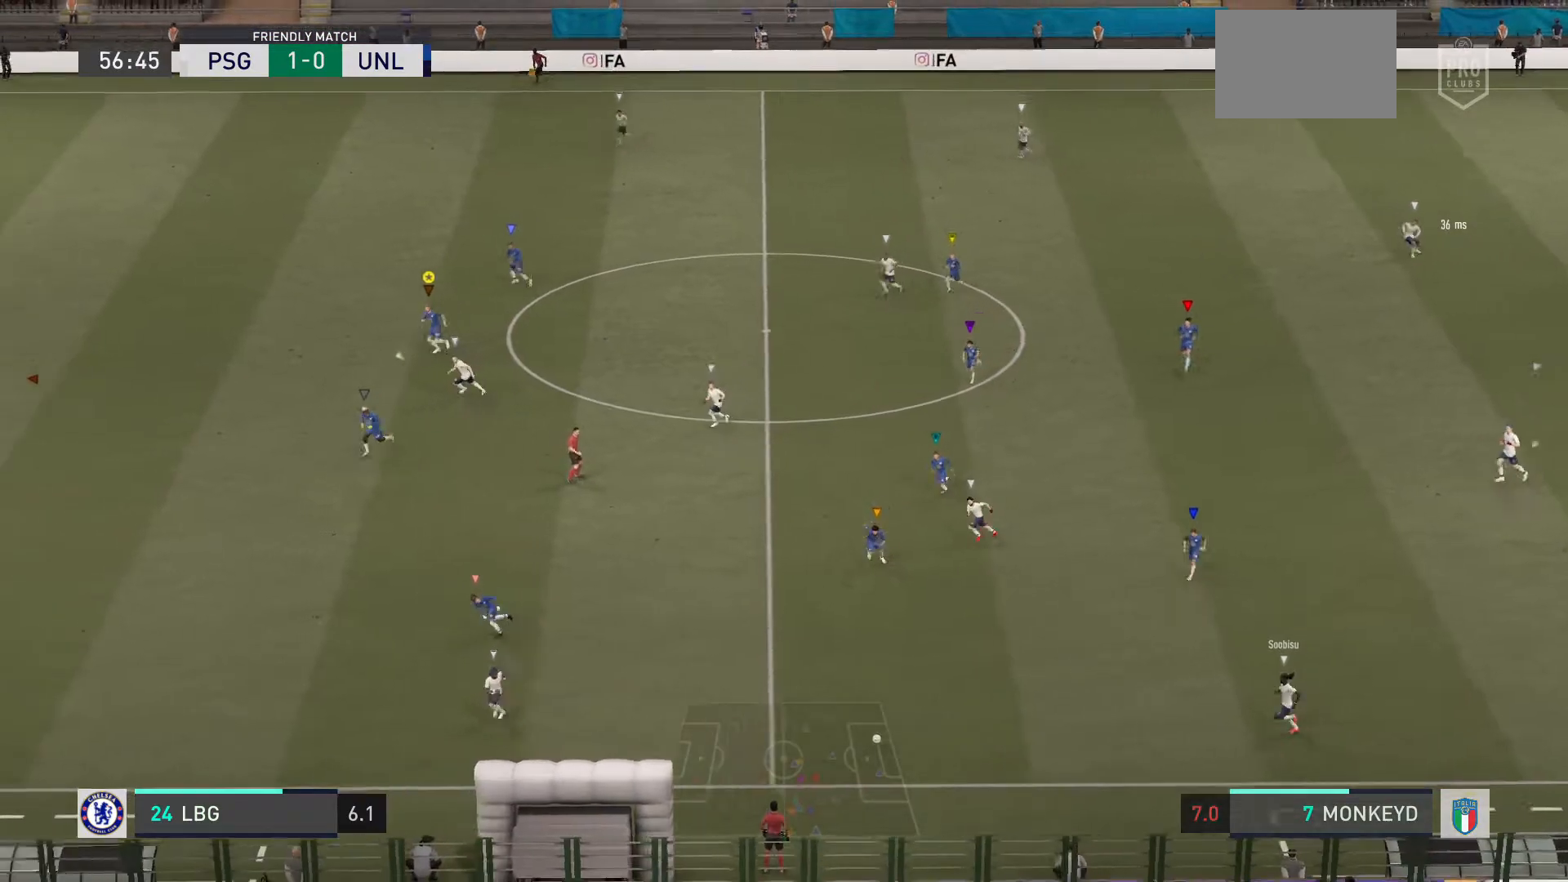
Gameplay with a controller (PlayStation layout); each line is a JSON object with the inputs held at the frame after it. "events" lists button and stick changes between this image and that frame as [ms after this image, input, new state], when the widget could be followed in between. Not read: L3 R3.
{"buttons": ["R2"], "left_stick": "left", "right_stick": "center", "events": []}
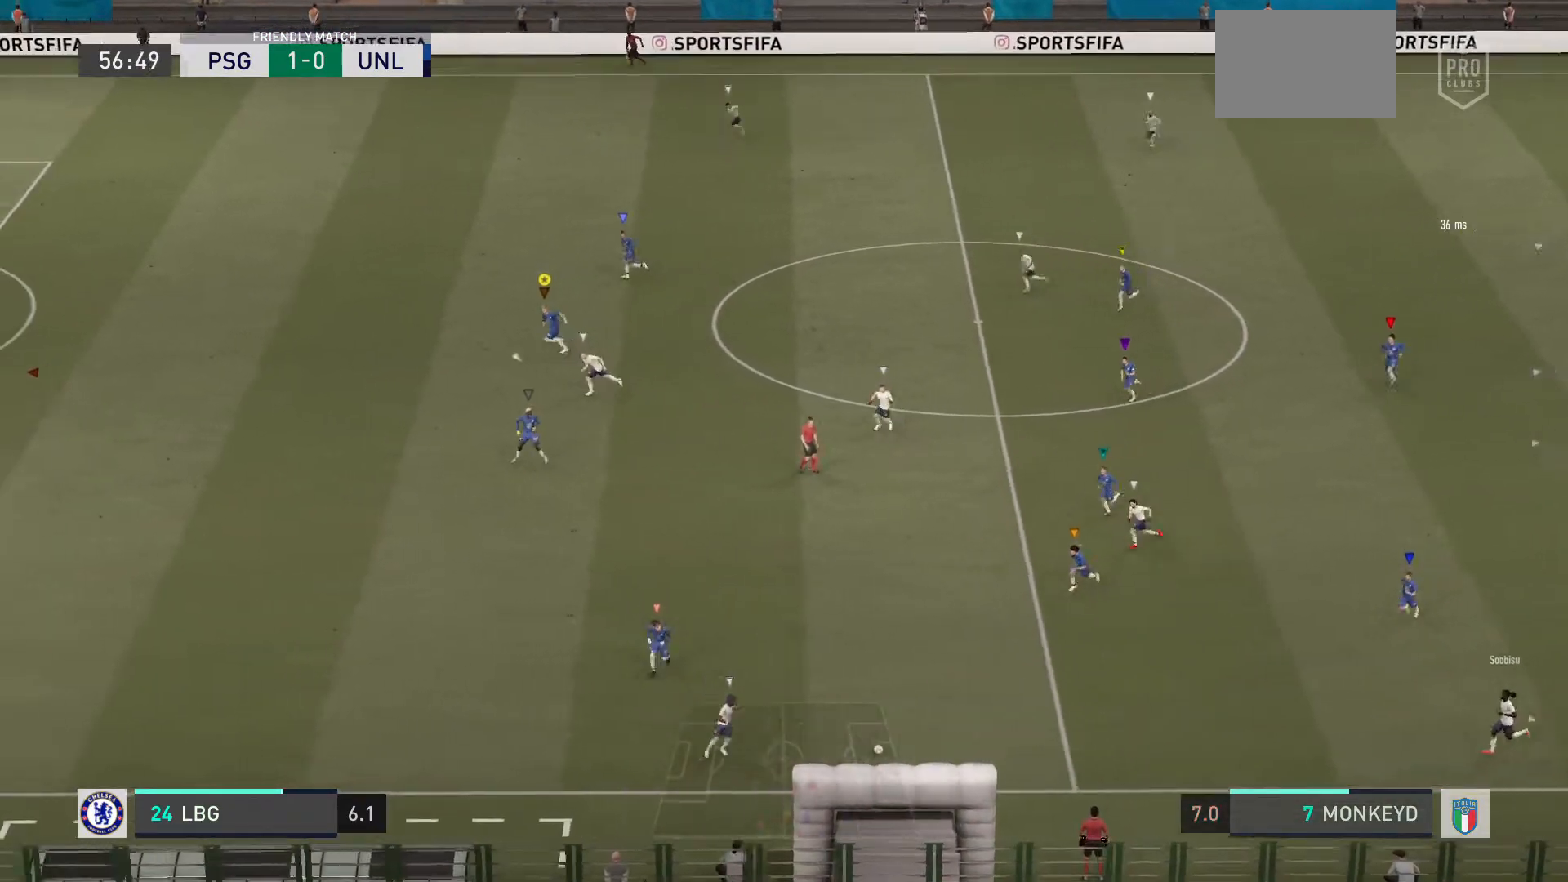
{"buttons": ["L2"], "left_stick": "center", "right_stick": "center", "events": [[201, "left_stick", "down-left"], [468, "L2", "down"], [468, "R2", "up"], [501, "left_stick", "center"]]}
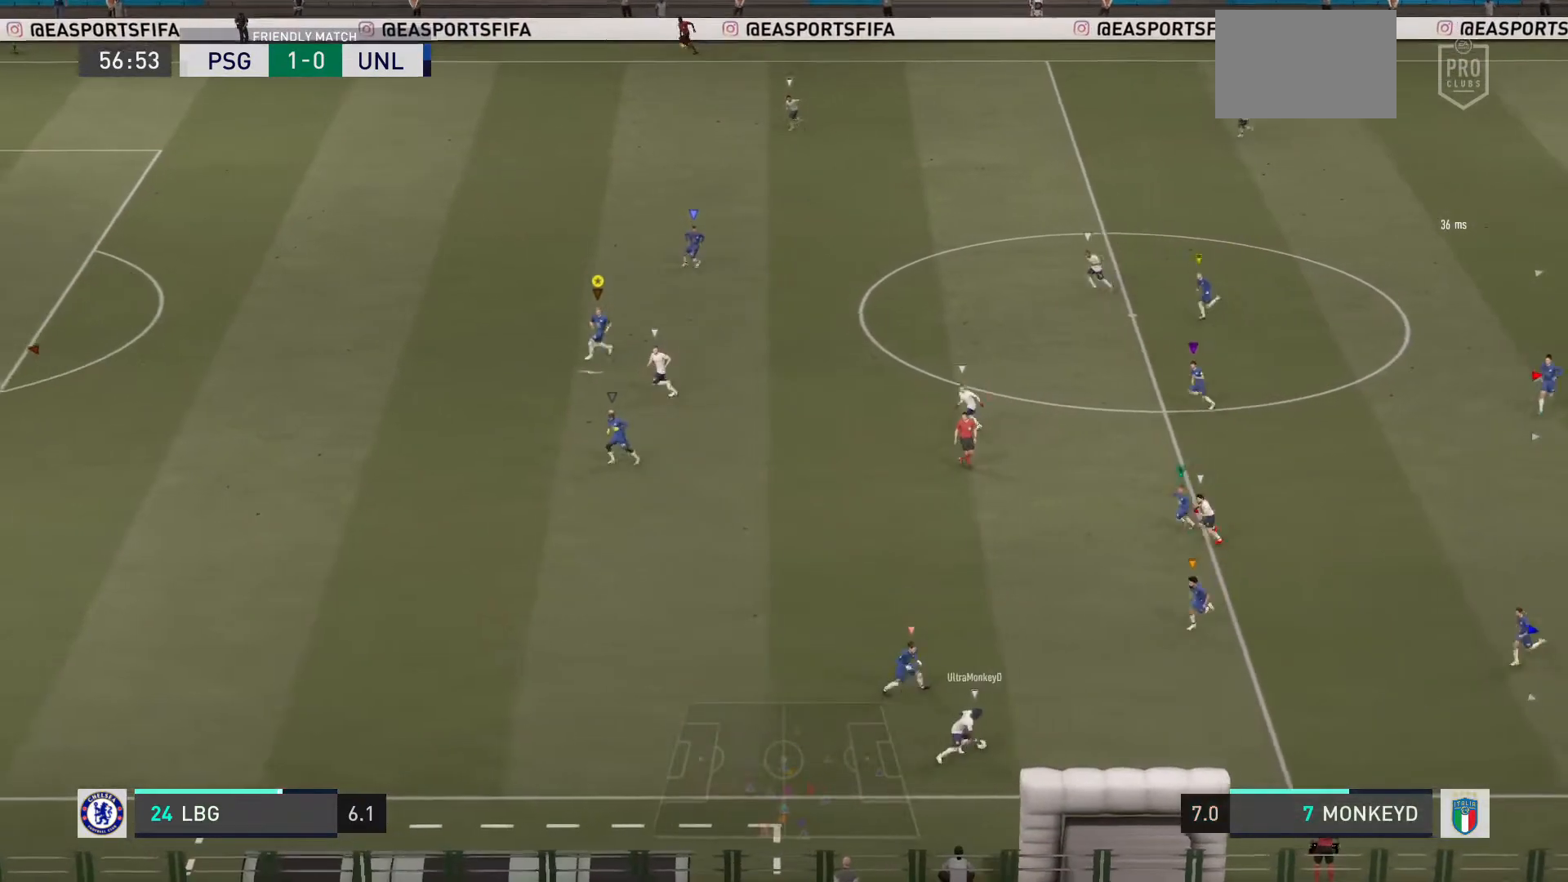
{"buttons": ["L2"], "left_stick": "up-right", "right_stick": "center", "events": [[200, "L2", "up"], [267, "left_stick", "up-right"], [300, "L2", "down"]]}
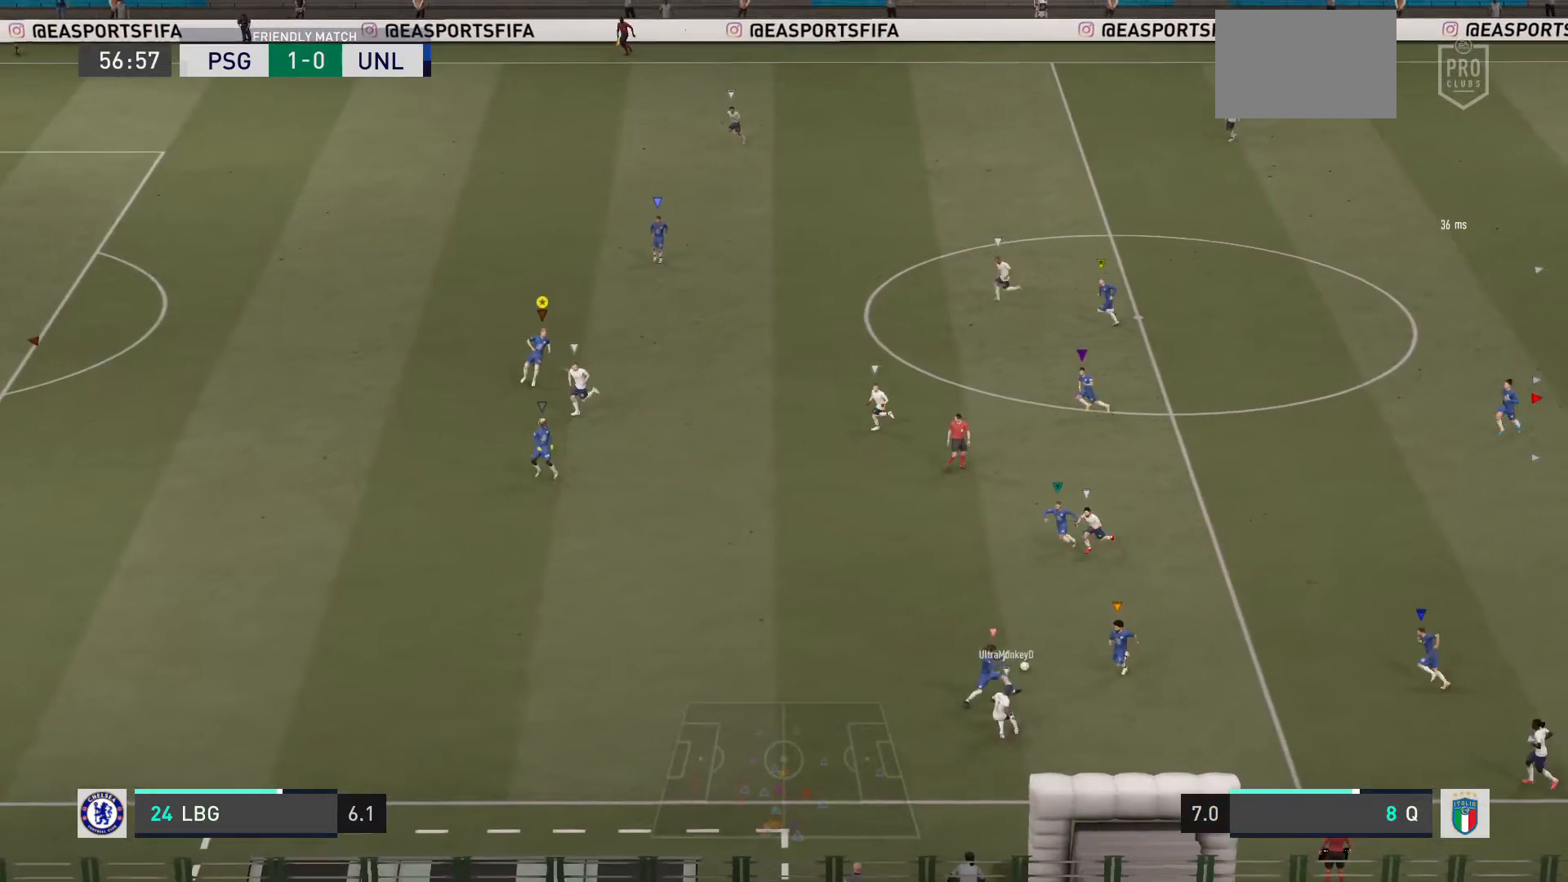
{"buttons": ["L2"], "left_stick": "up-right", "right_stick": "center", "events": []}
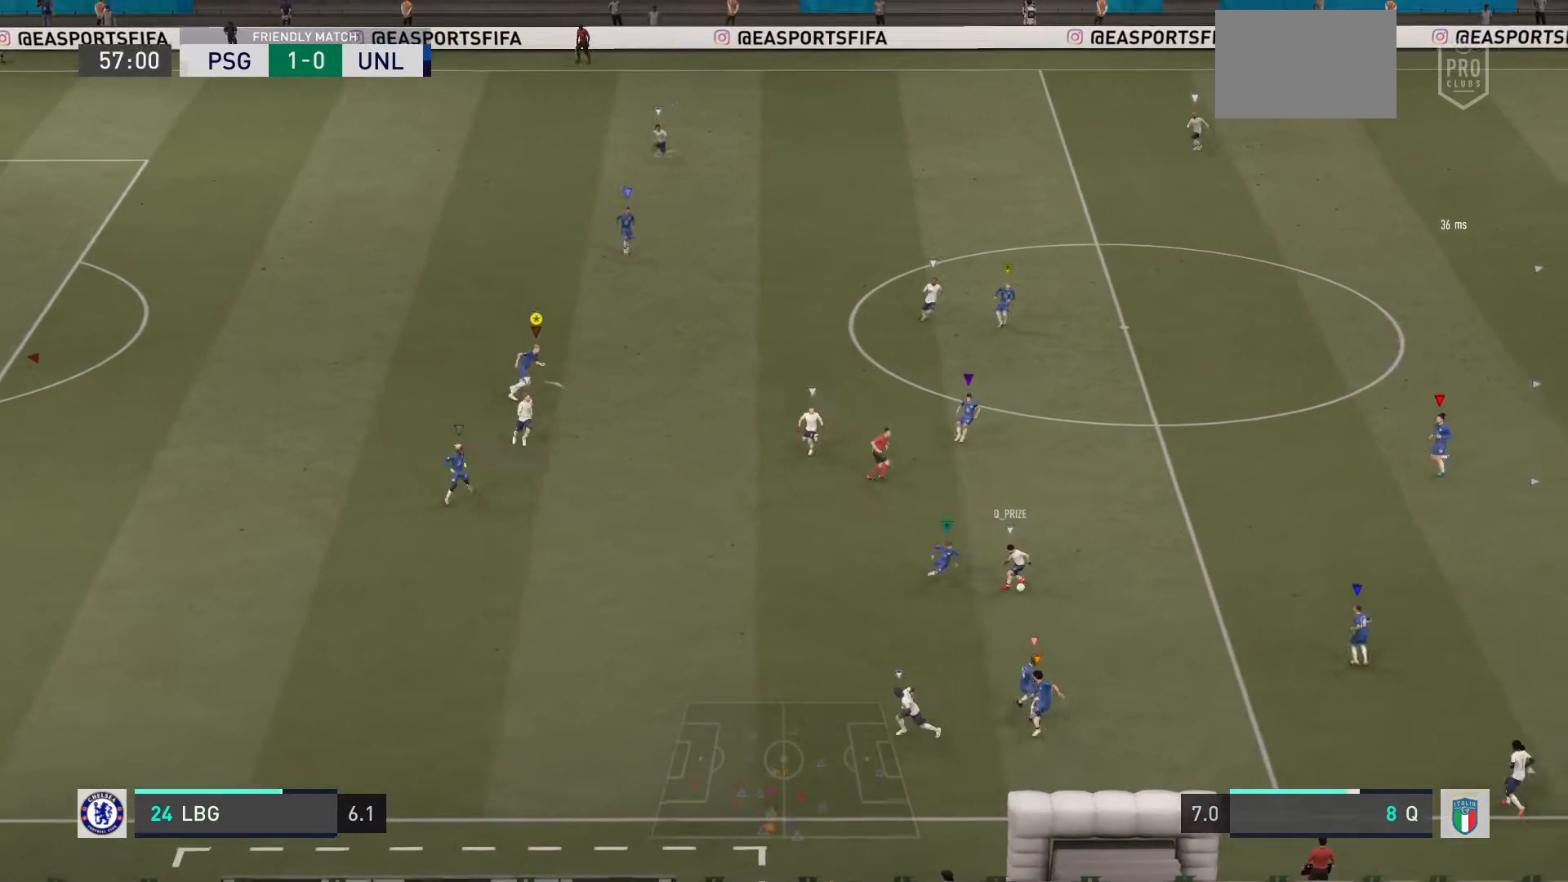
{"buttons": ["L2"], "left_stick": "right", "right_stick": "center", "events": [[67, "left_stick", "up-left"], [300, "left_stick", "up"], [467, "left_stick", "right"]]}
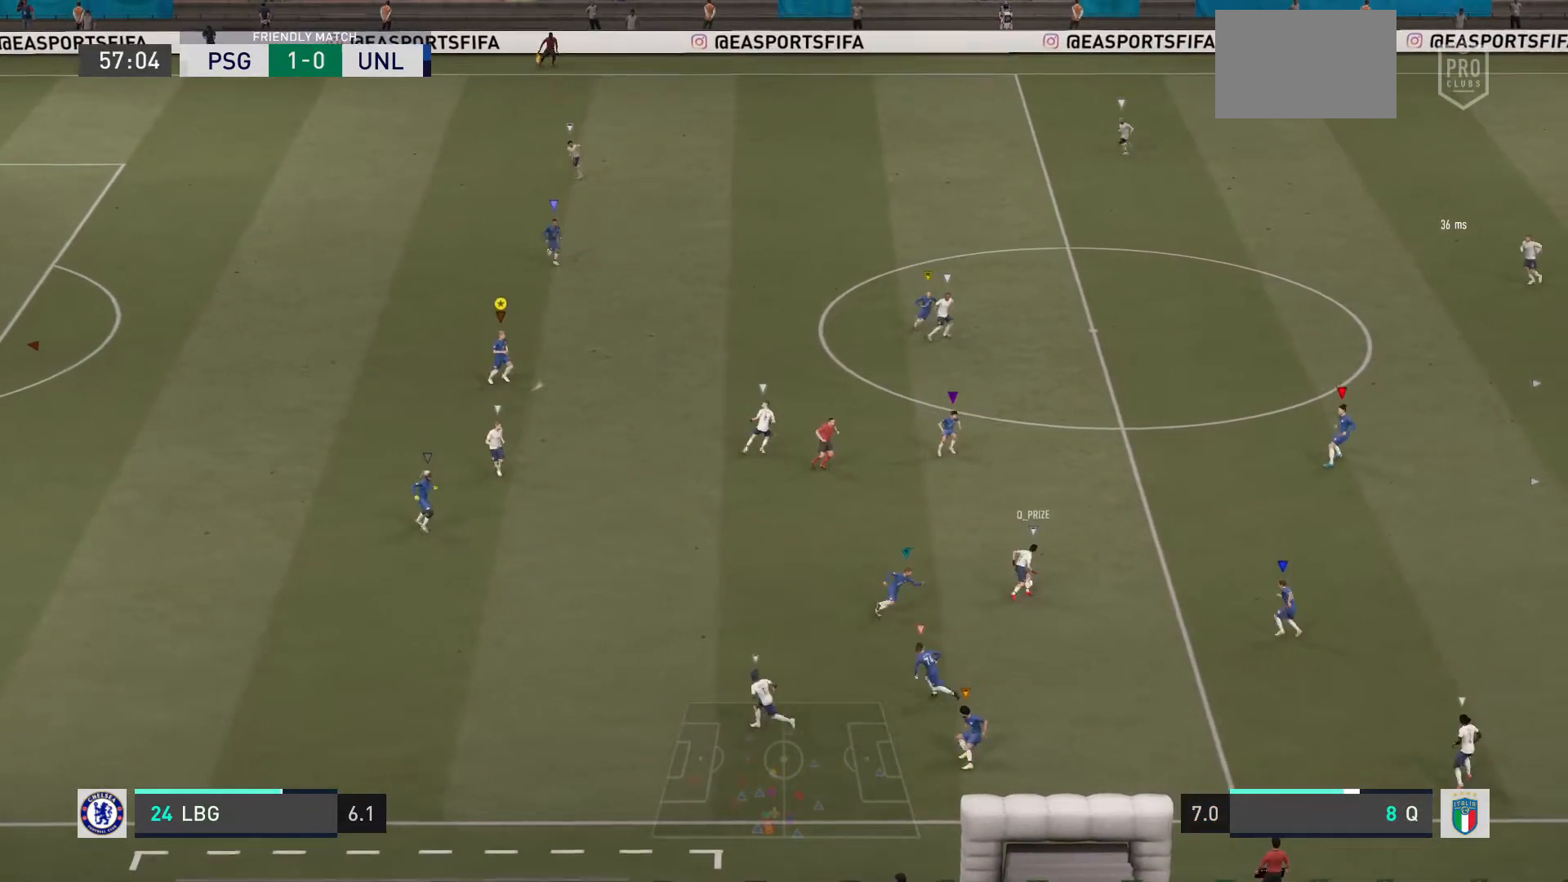
{"buttons": ["L2"], "left_stick": "center", "right_stick": "center", "events": [[67, "left_stick", "down-right"], [468, "left_stick", "center"]]}
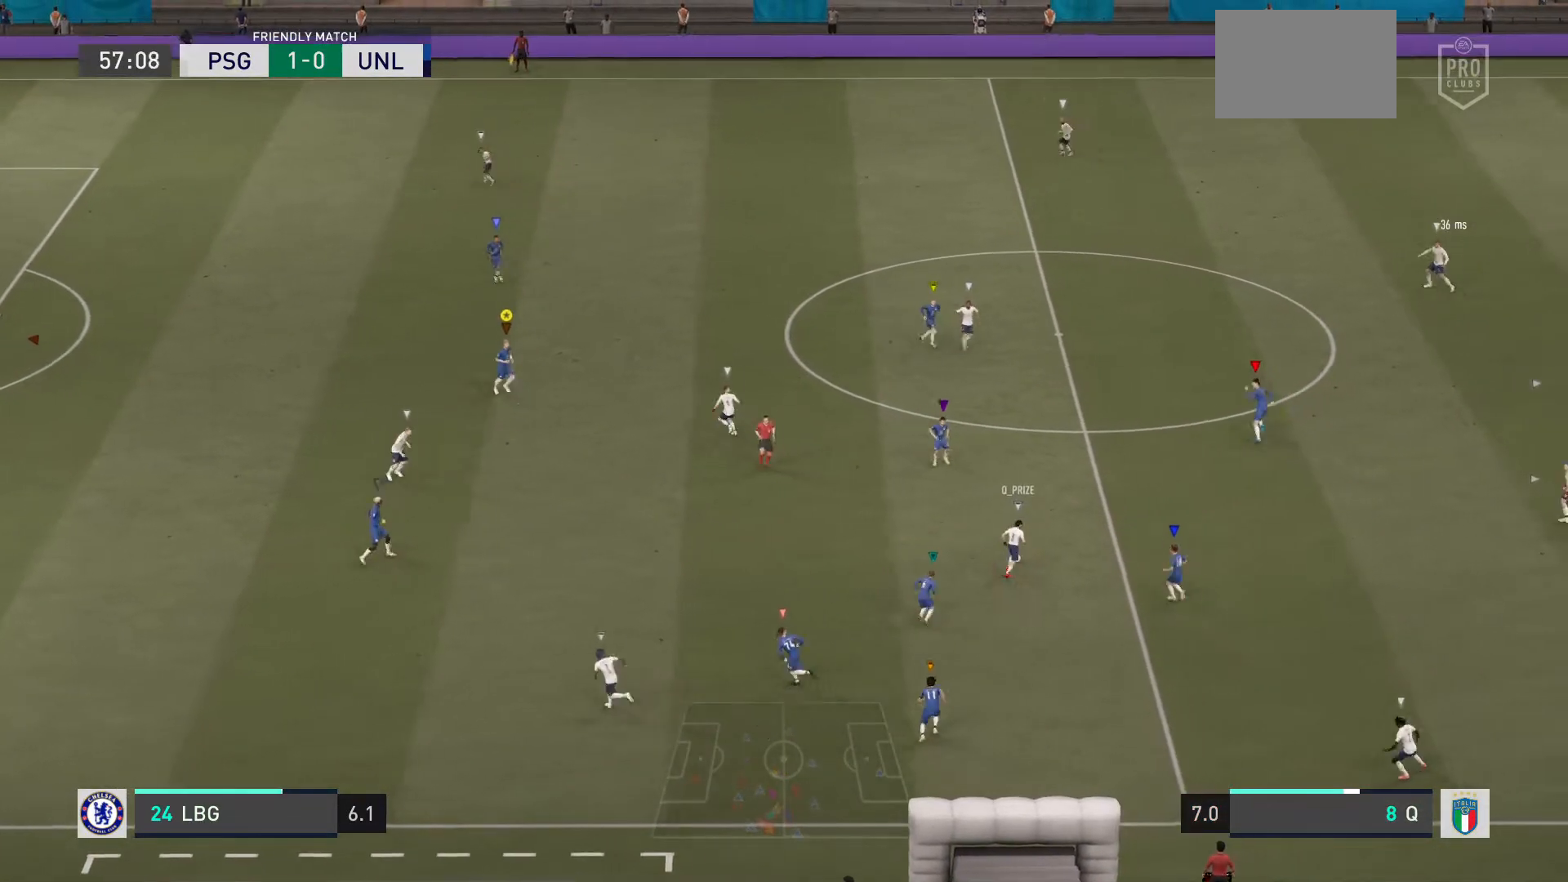
{"buttons": ["L2", "R2"], "left_stick": "center", "right_stick": "center", "events": [[100, "left_stick", "up-right"], [200, "R2", "down"], [400, "left_stick", "center"]]}
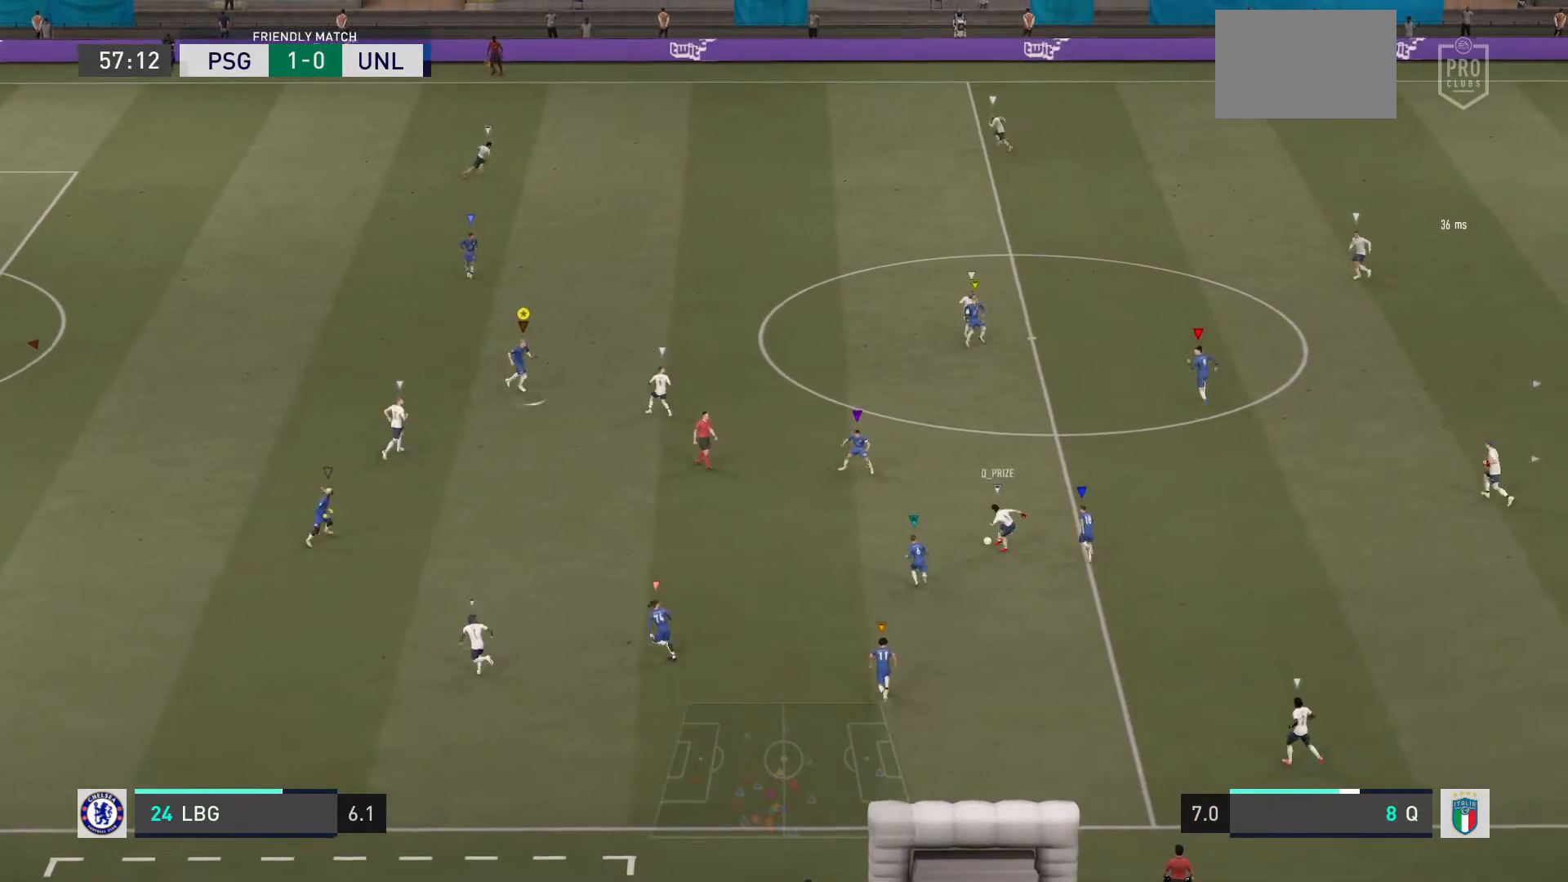
{"buttons": ["L2", "R2"], "left_stick": "up-left", "right_stick": "center", "events": [[100, "left_stick", "up-left"], [134, "R2", "up"], [234, "left_stick", "up"], [301, "R2", "down"], [401, "left_stick", "up-left"]]}